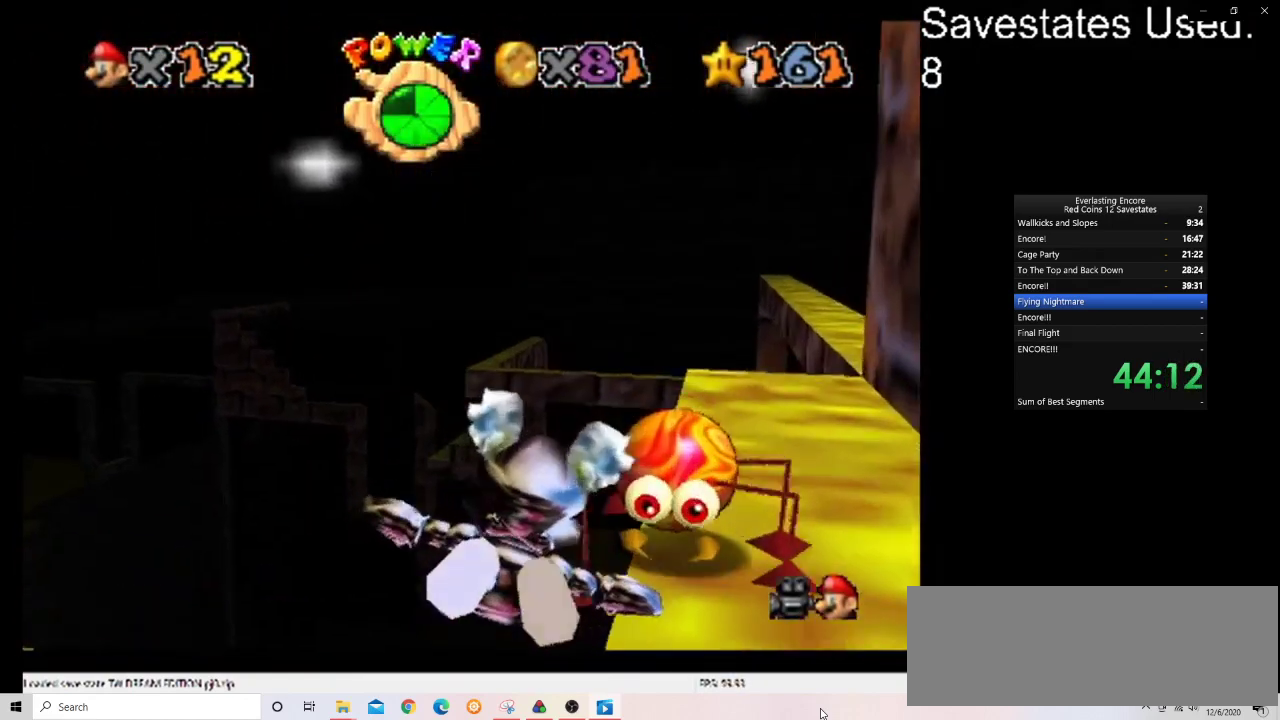
Gameplay with a controller (Nintendo layout); each line is a JSON object with the inputs held at the frame after it (dt_ms = milliseconds from this image to that frame). "events" lists button and stick changes between this image and that frame as [ms after this image, input, new state], when the widget could be followed in between. Not read: B L3 R3.
{"dt_ms": 700, "buttons": [], "left_stick": "down", "events": [[167, "left_stick", "center"], [233, "left_stick", "down-right"], [500, "left_stick", "center"], [600, "A", "up"], [667, "left_stick", "down"]]}
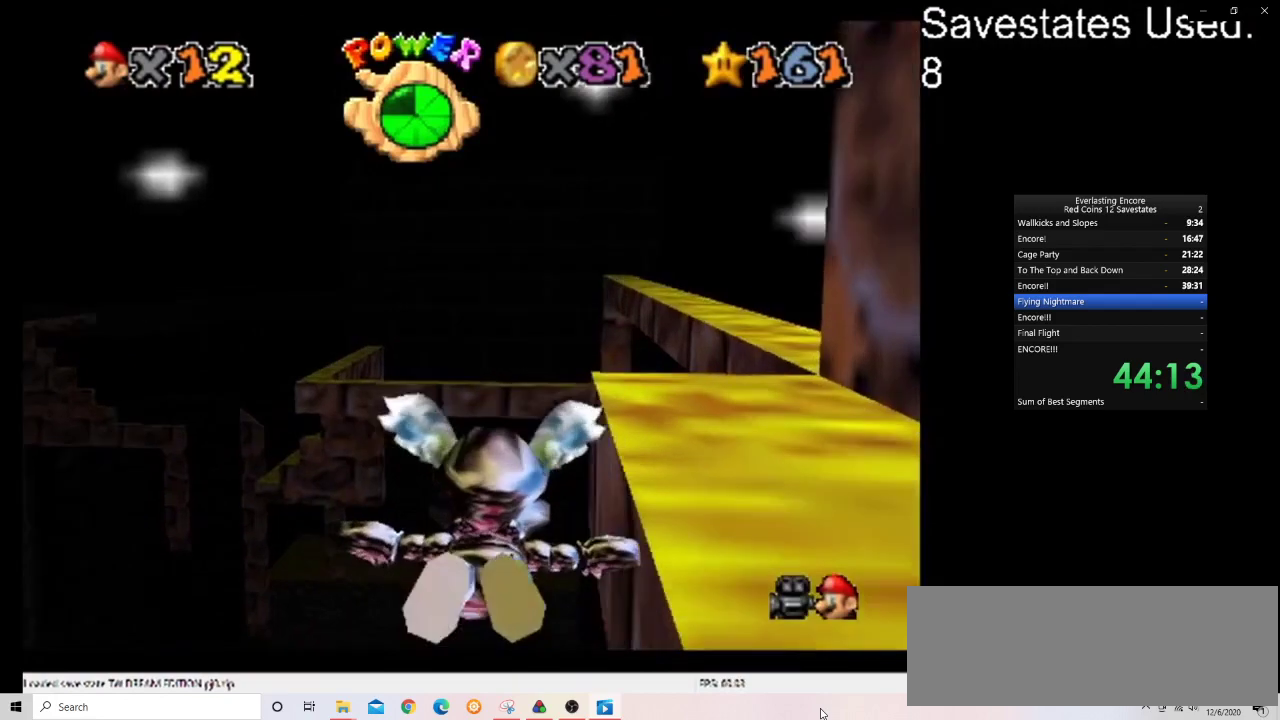
{"dt_ms": 600, "buttons": [], "left_stick": "center", "events": [[33, "left_stick", "down-right"], [567, "left_stick", "center"]]}
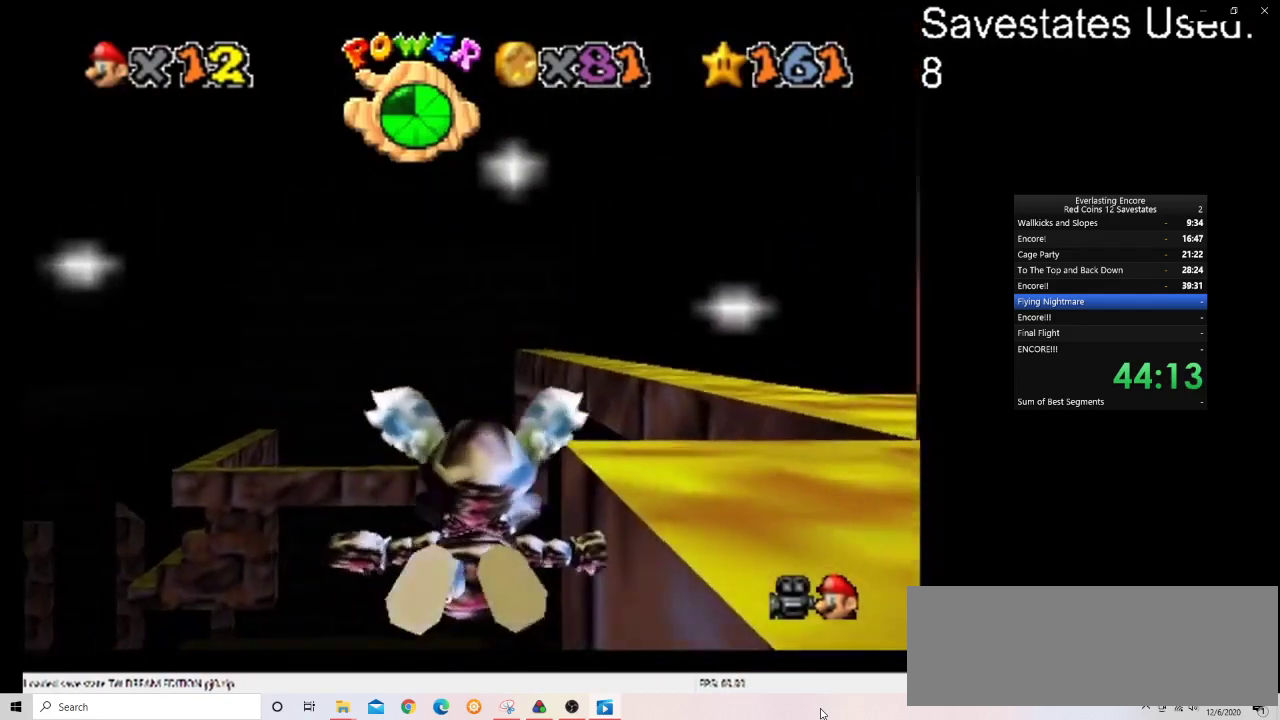
{"dt_ms": 400, "buttons": [], "left_stick": "down-right", "events": [[33, "left_stick", "right"], [167, "left_stick", "down-right"]]}
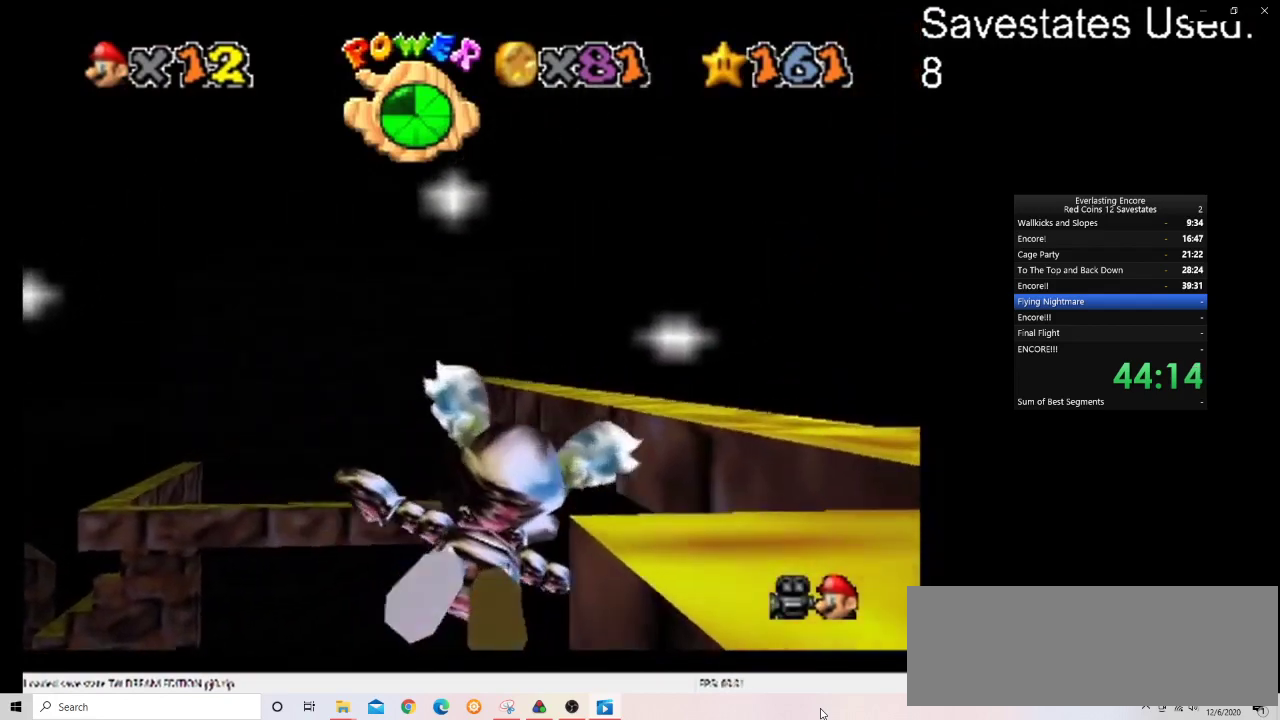
{"dt_ms": 300, "buttons": [], "left_stick": "right", "events": [[67, "left_stick", "right"]]}
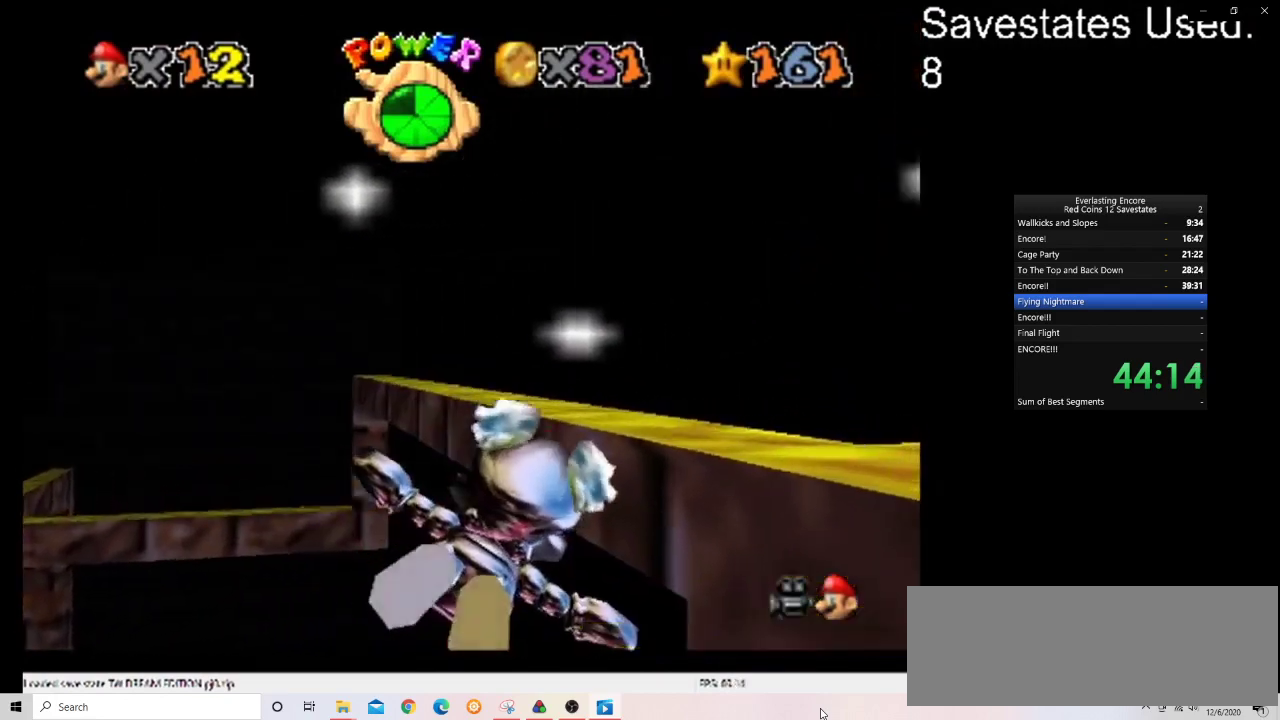
{"dt_ms": 600, "buttons": [], "left_stick": "down-left", "events": [[33, "left_stick", "center"], [167, "left_stick", "left"], [267, "left_stick", "down-left"], [400, "left_stick", "center"], [467, "left_stick", "down-left"]]}
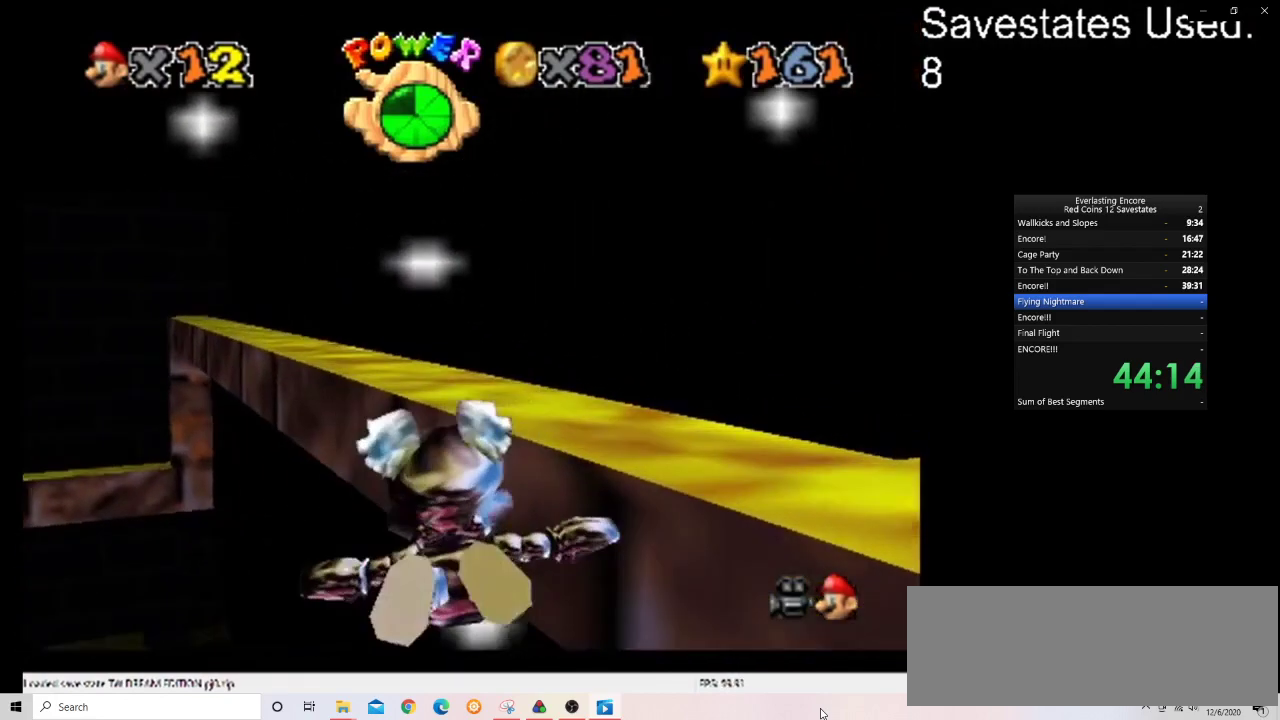
{"dt_ms": 700, "buttons": [], "left_stick": "right", "events": [[133, "left_stick", "down"], [200, "left_stick", "down-left"], [467, "left_stick", "center"], [667, "left_stick", "right"]]}
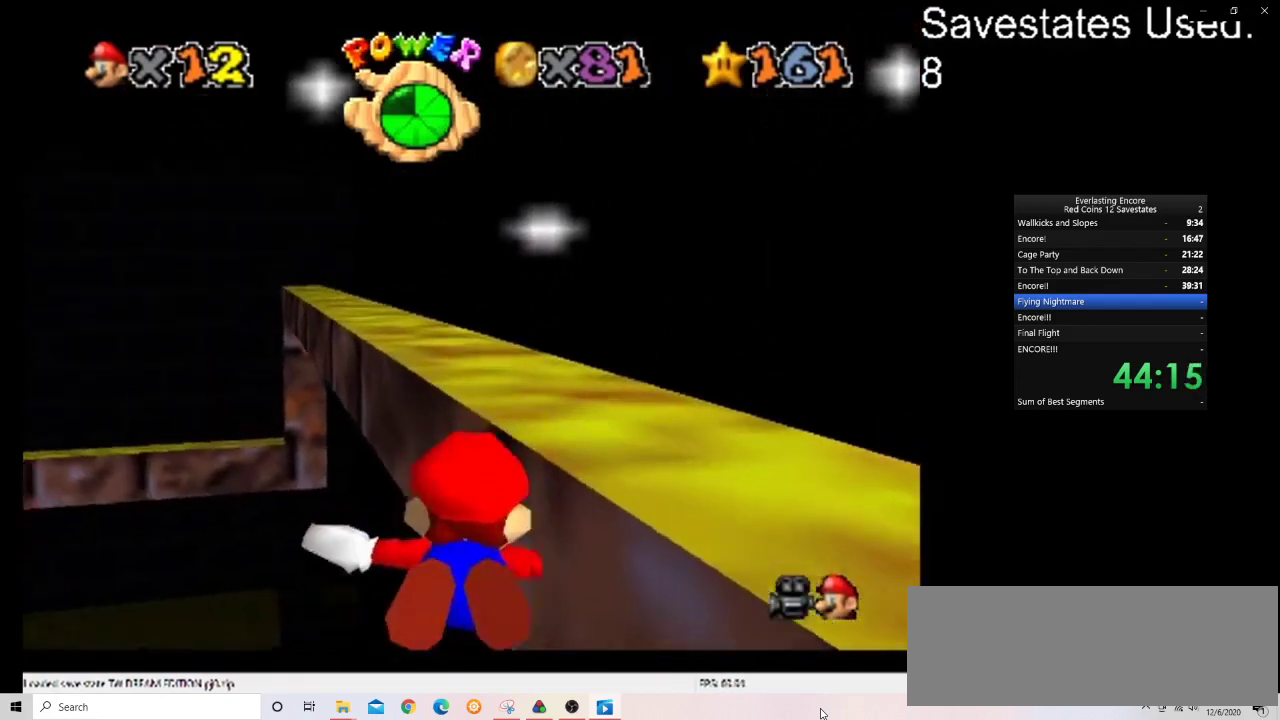
{"dt_ms": 400, "buttons": [], "left_stick": "center", "events": [[333, "left_stick", "center"]]}
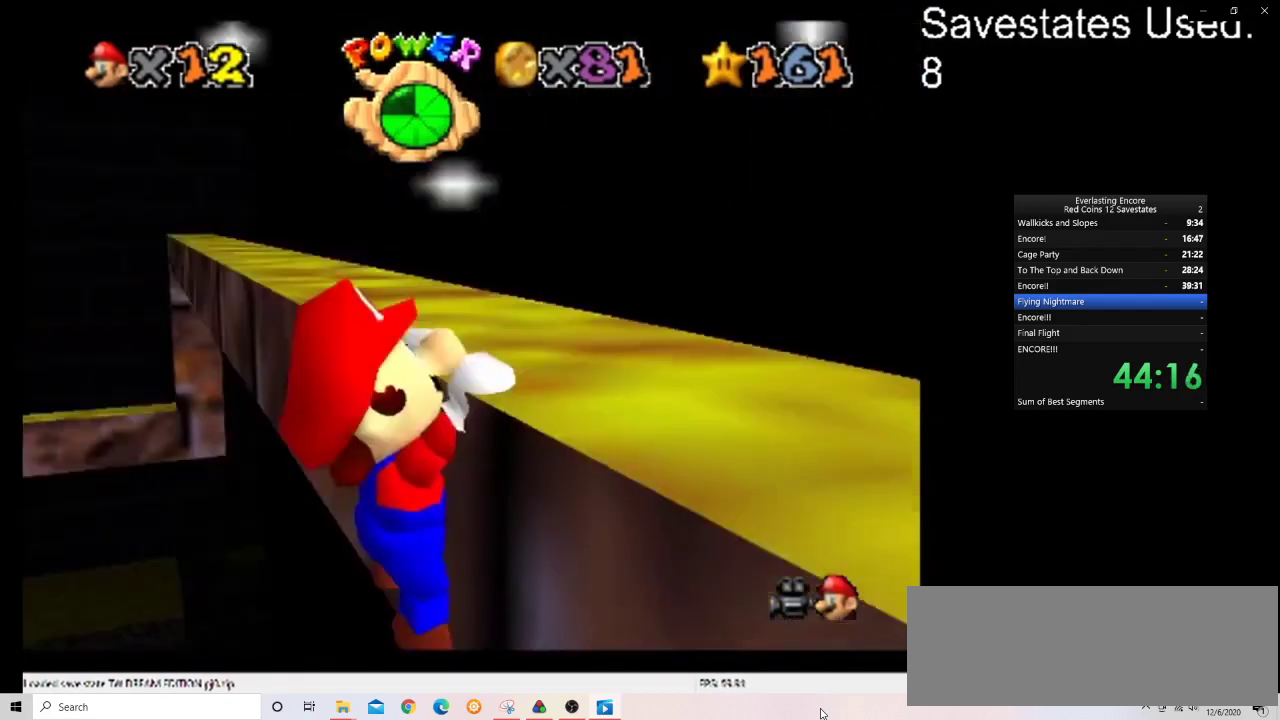
{"dt_ms": 400, "buttons": ["C_DOWN", "C_LEFT"], "left_stick": "center", "events": [[100, "left_stick", "right"], [200, "left_stick", "center"], [367, "C_DOWN", "down"], [367, "C_LEFT", "down"]]}
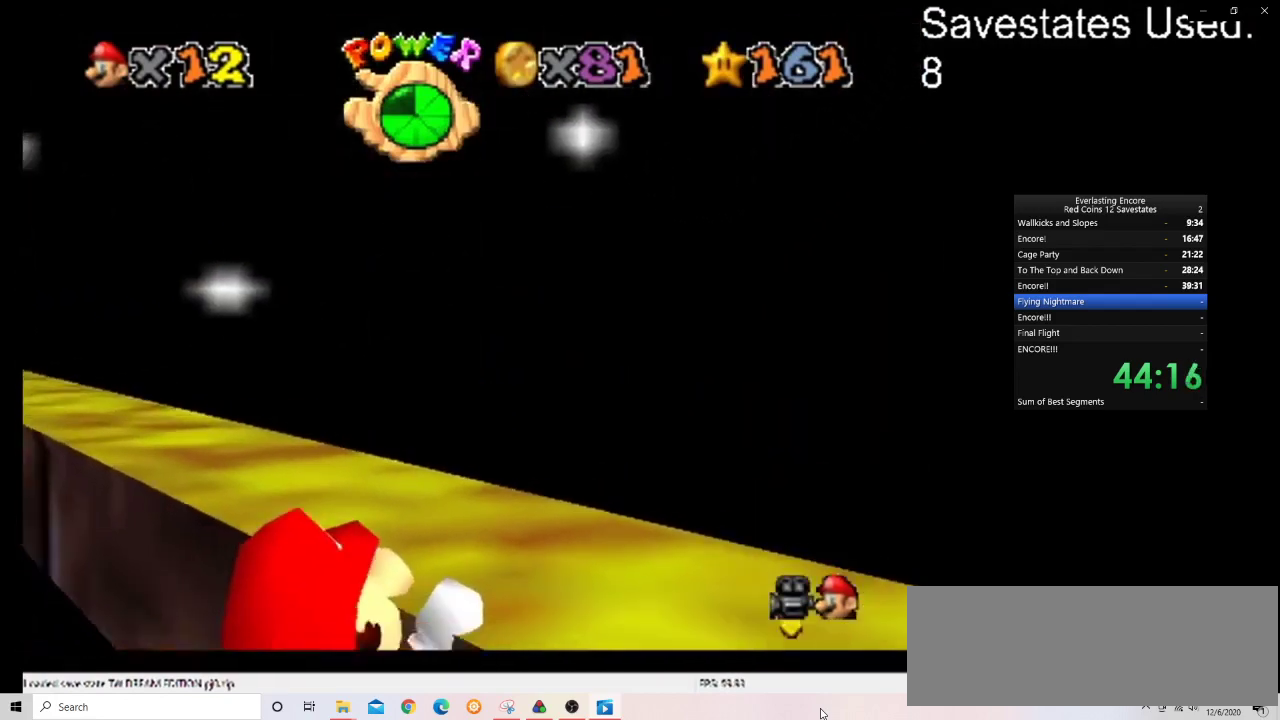
{"dt_ms": 600, "buttons": [], "left_stick": "center", "events": [[100, "C_DOWN", "up"], [100, "C_LEFT", "up"], [200, "C_DOWN", "down"], [200, "C_LEFT", "down"], [267, "C_DOWN", "up"], [267, "C_LEFT", "up"], [367, "R1", "down"], [433, "C_DOWN", "down"], [433, "C_LEFT", "down"], [500, "R1", "up"], [567, "C_DOWN", "up"], [567, "C_LEFT", "up"]]}
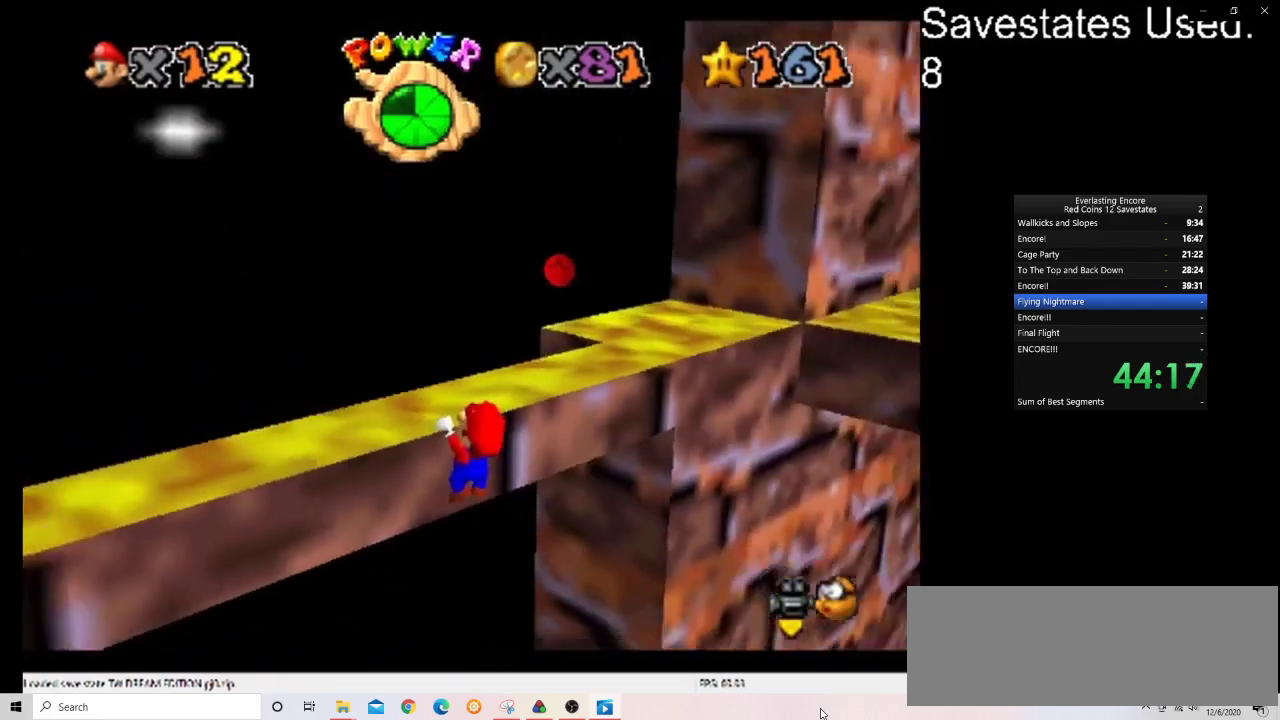
{"dt_ms": 500, "buttons": [], "left_stick": "left", "events": [[33, "C_DOWN", "down"], [33, "C_LEFT", "down"], [133, "C_DOWN", "up"], [133, "C_LEFT", "up"], [333, "left_stick", "left"]]}
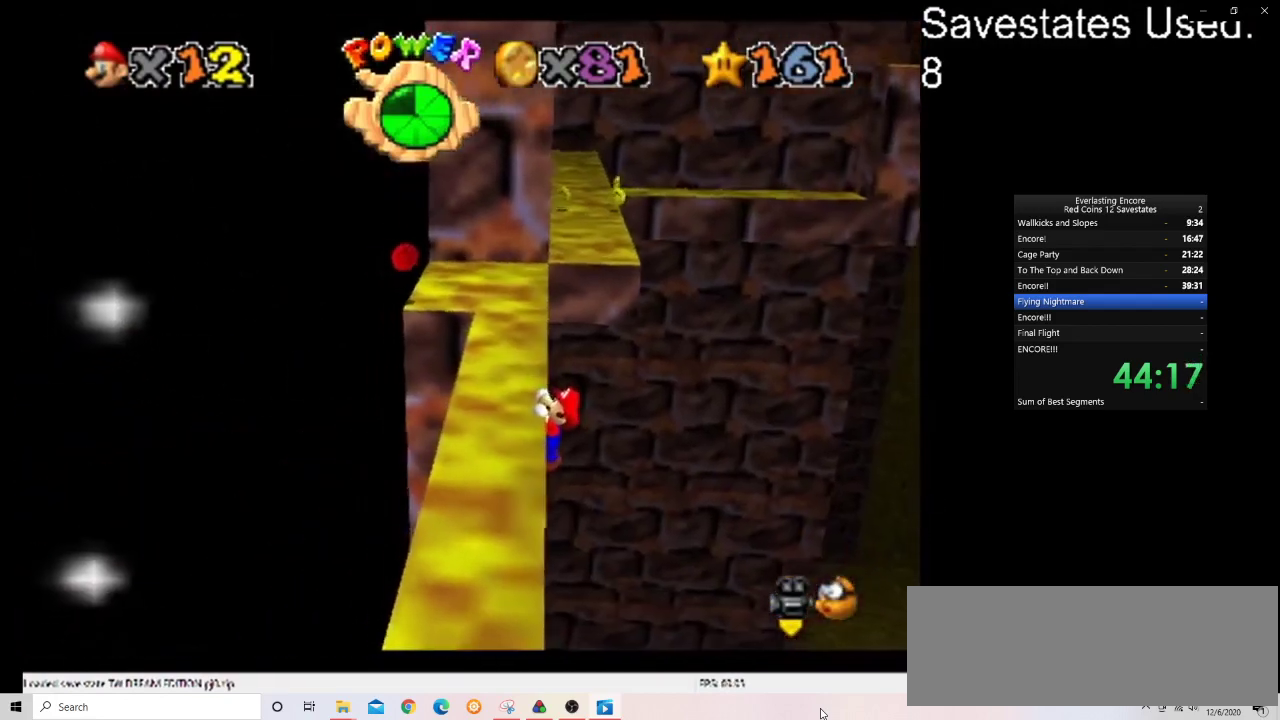
{"dt_ms": 500, "buttons": [], "left_stick": "center", "events": [[333, "left_stick", "center"]]}
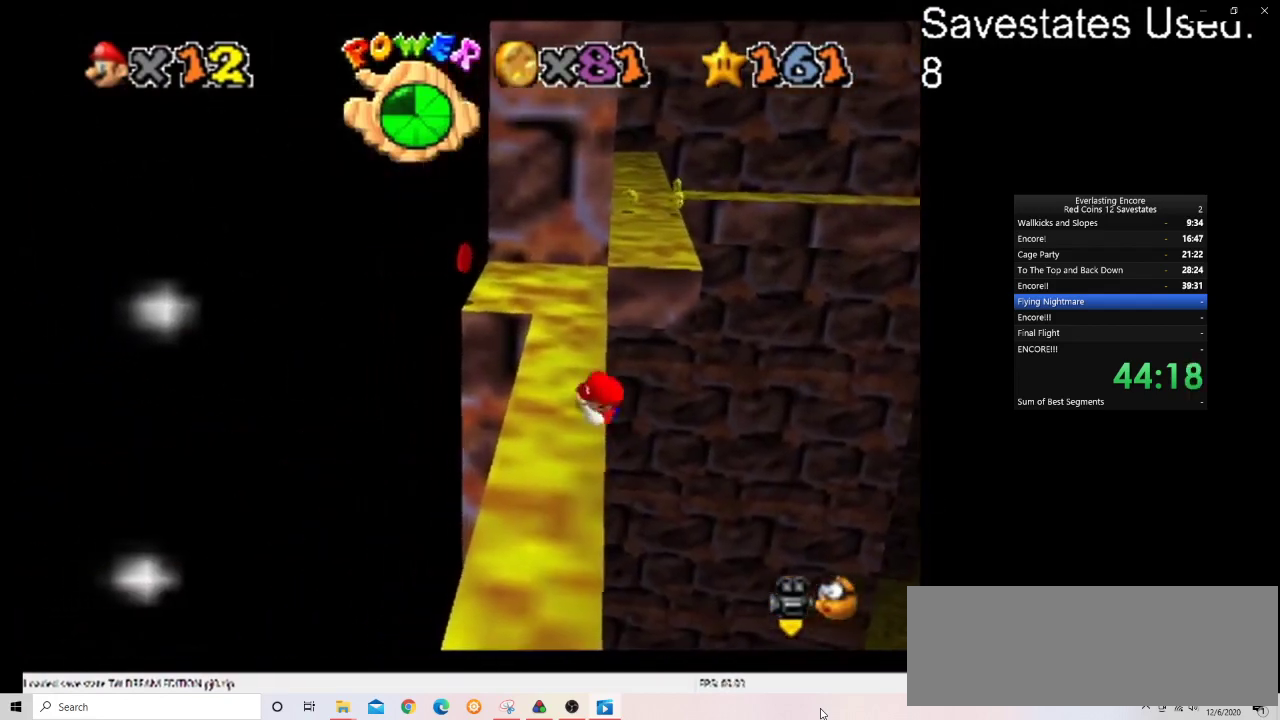
{"dt_ms": 400, "buttons": ["A"], "left_stick": "up-right", "events": [[333, "A", "down"], [367, "left_stick", "up-right"]]}
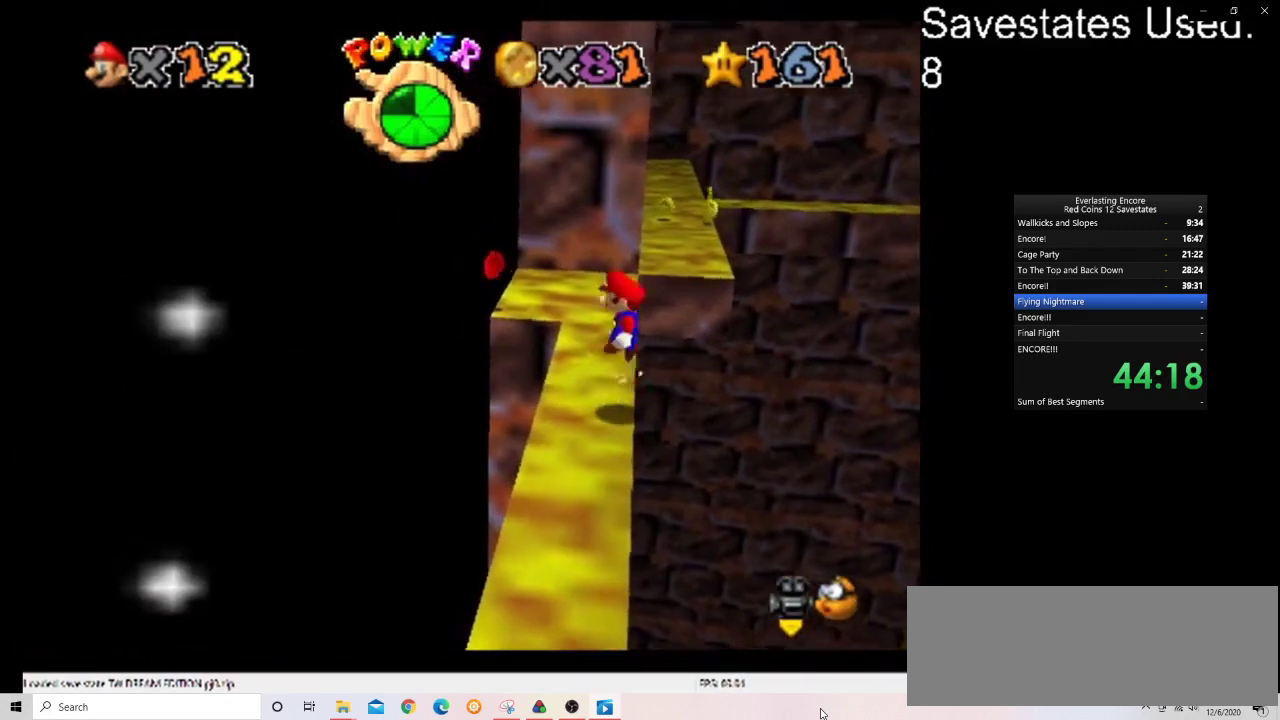
{"dt_ms": 600, "buttons": [], "left_stick": "up-left", "events": [[233, "left_stick", "up"], [500, "left_stick", "up-left"], [533, "A", "up"]]}
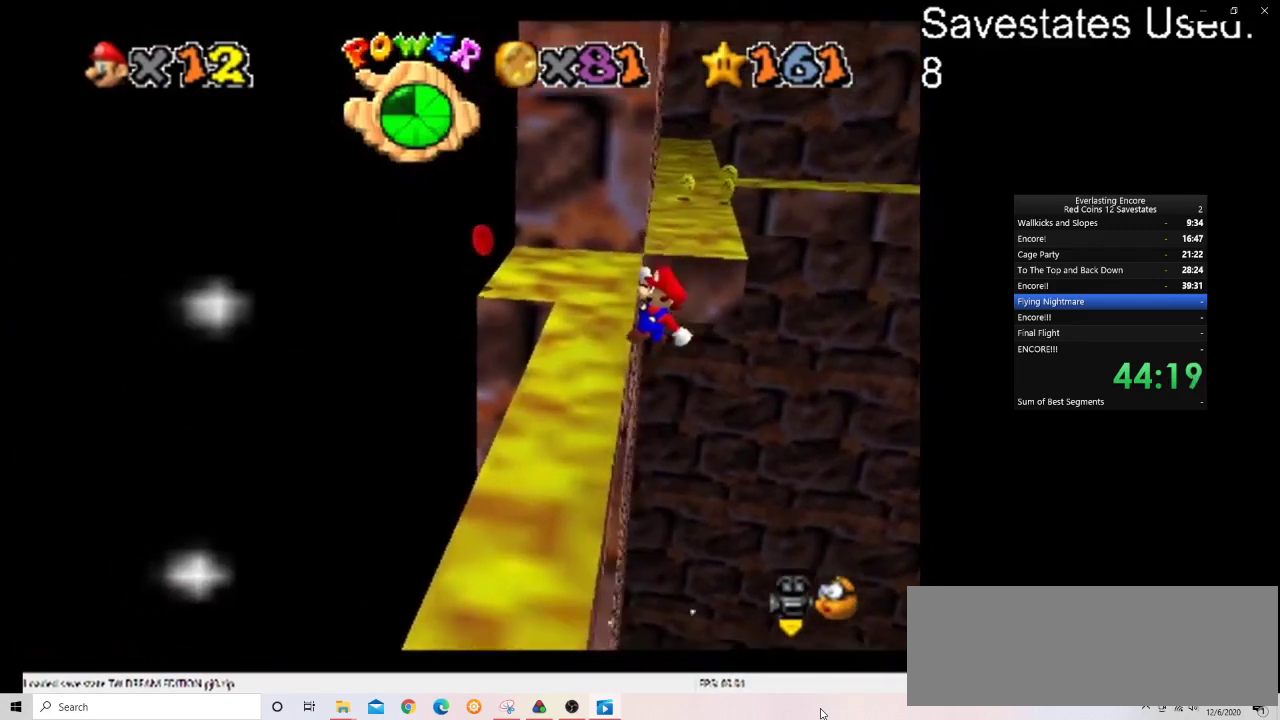
{"dt_ms": 500, "buttons": [], "left_stick": "up-left", "events": []}
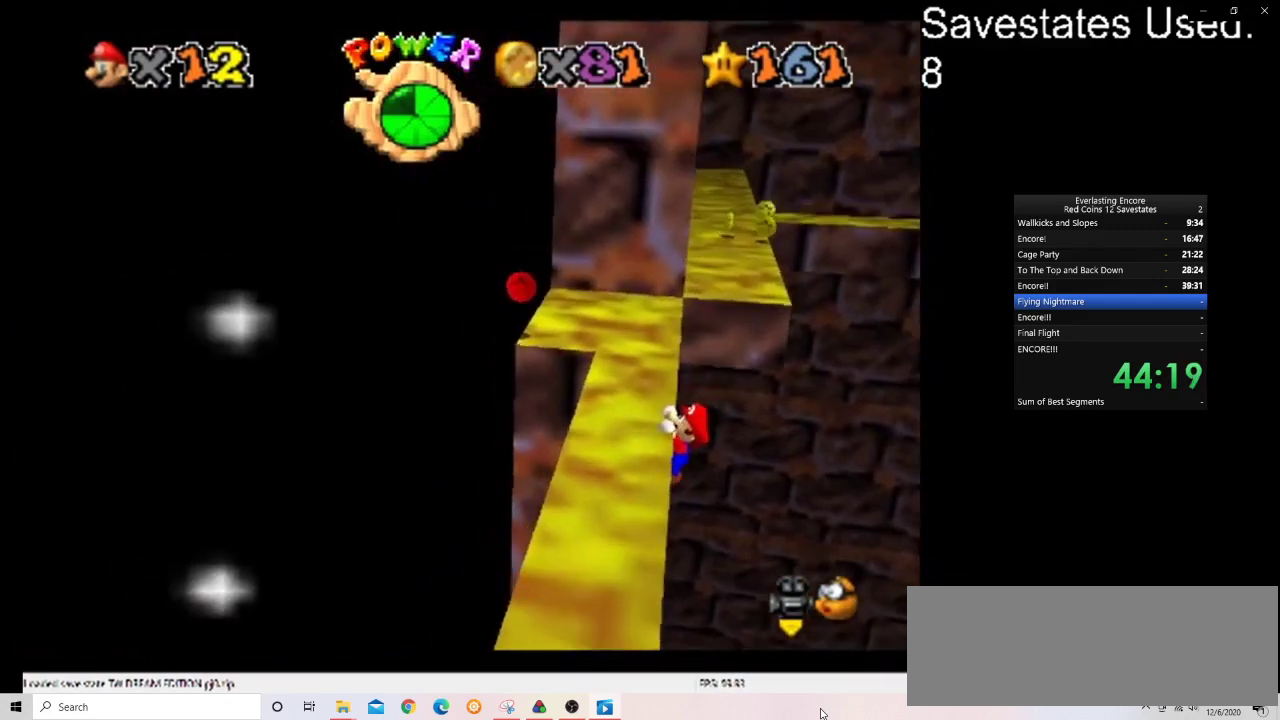
{"dt_ms": 500, "buttons": [], "left_stick": "center", "events": [[433, "left_stick", "center"]]}
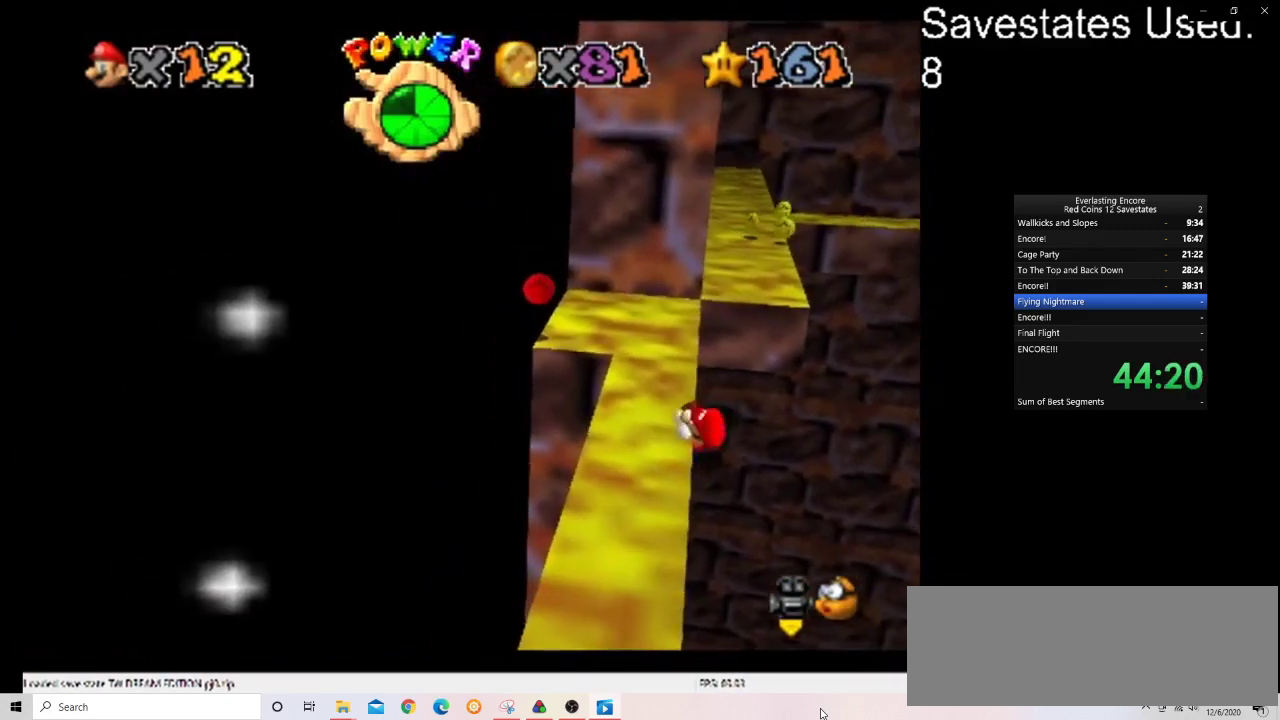
{"dt_ms": 500, "buttons": ["A"], "left_stick": "up-right", "events": [[433, "A", "down"], [433, "left_stick", "up-right"]]}
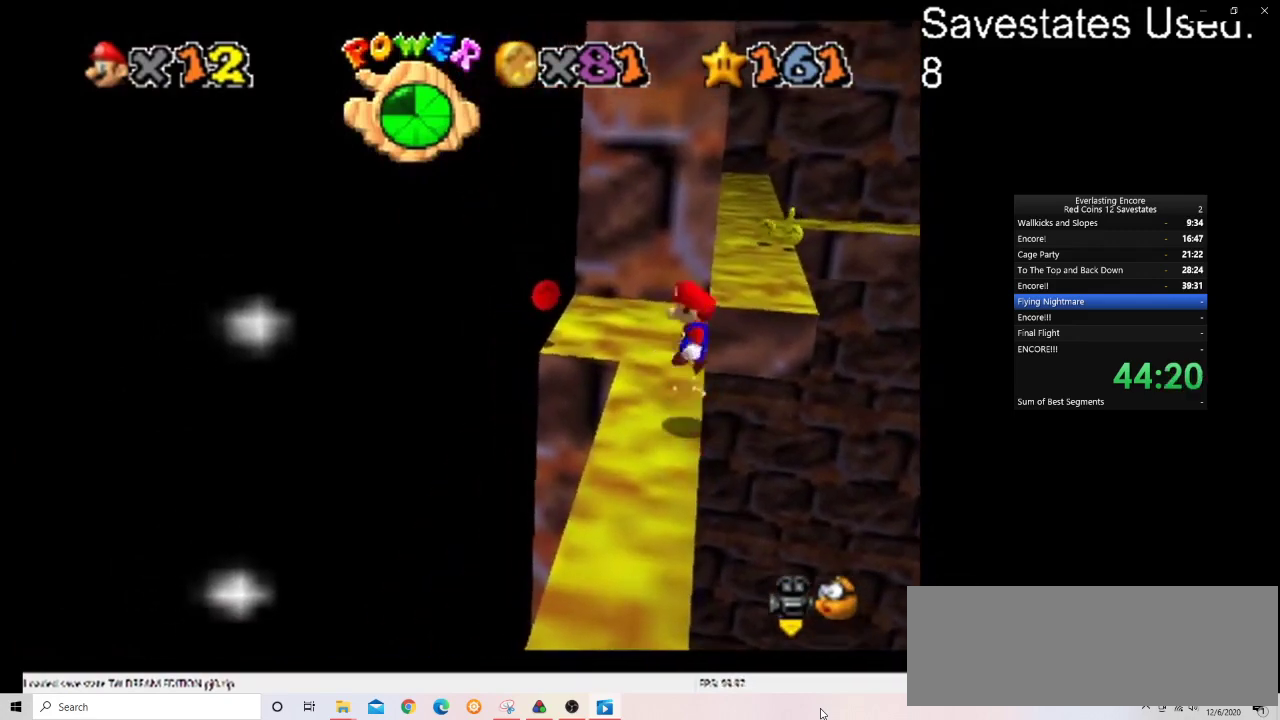
{"dt_ms": 600, "buttons": ["A"], "left_stick": "up-left", "events": [[167, "left_stick", "up"], [567, "left_stick", "up-left"]]}
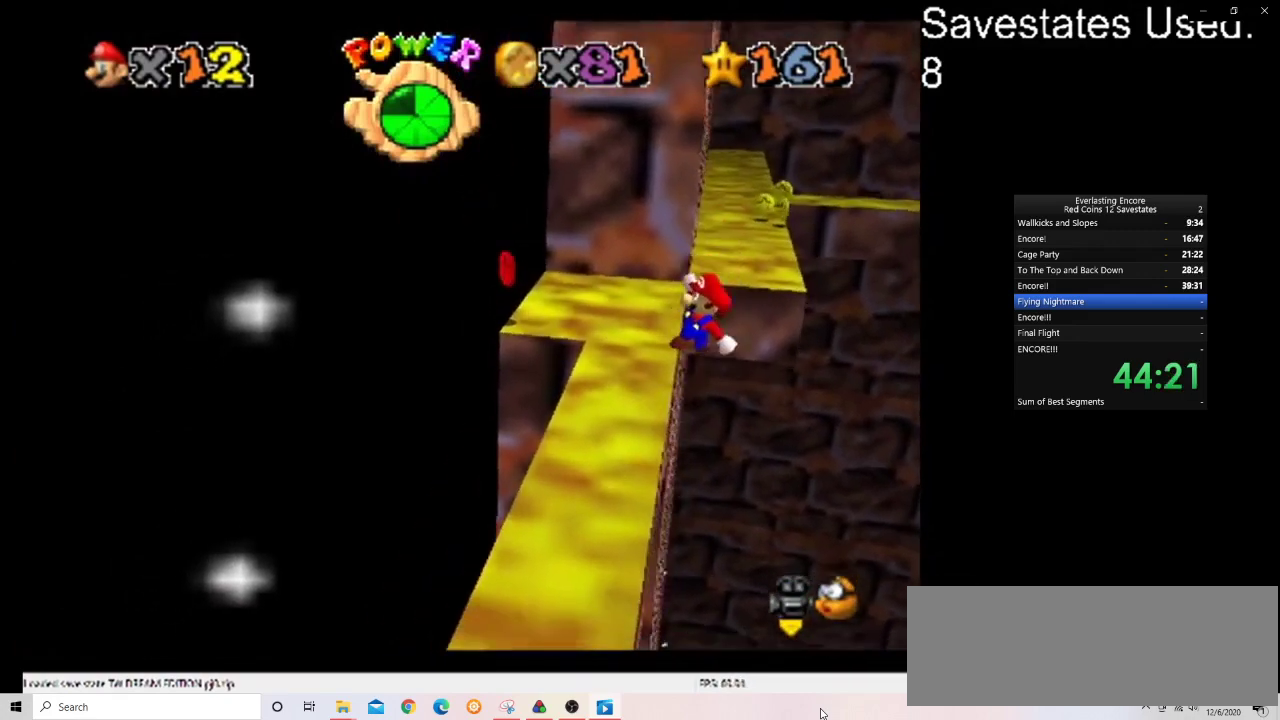
{"dt_ms": 600, "buttons": [], "left_stick": "up", "events": [[33, "A", "up"], [233, "C_DOWN", "down"], [233, "C_RIGHT", "down"], [333, "left_stick", "up"], [367, "C_DOWN", "up"], [367, "C_RIGHT", "up"], [433, "C_DOWN", "down"], [433, "C_RIGHT", "down"], [567, "C_DOWN", "up"], [567, "C_RIGHT", "up"]]}
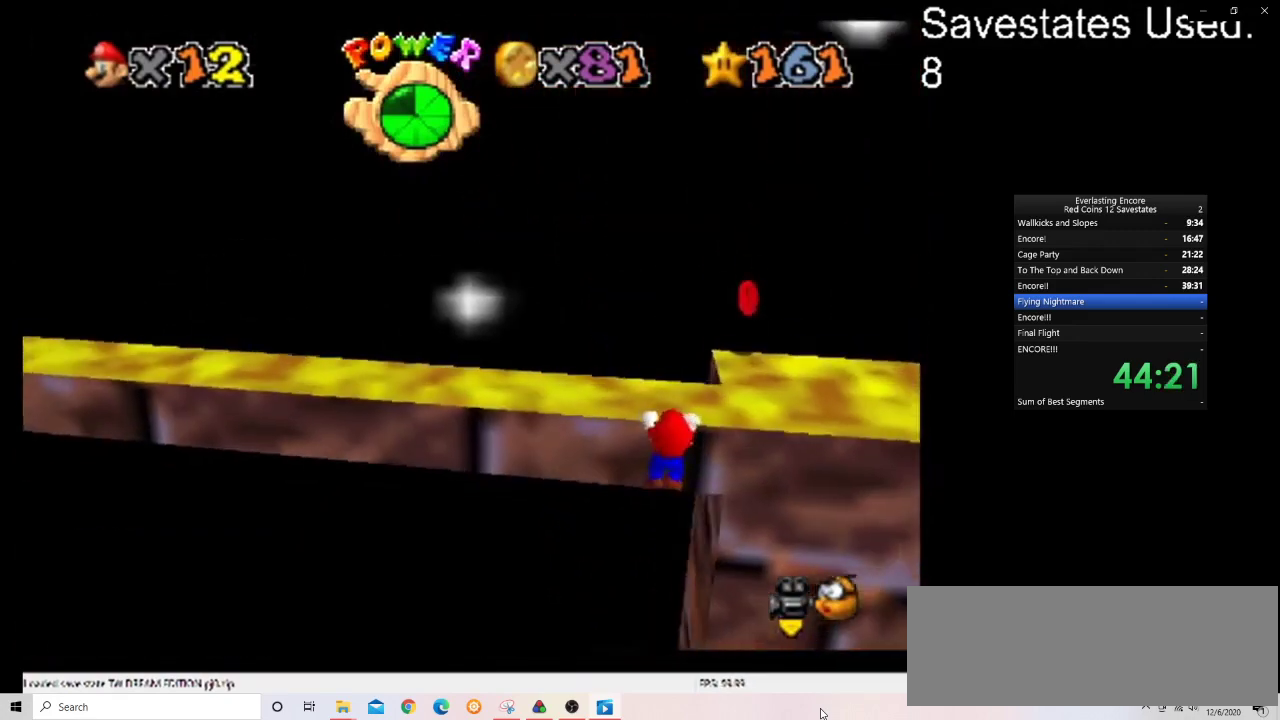
{"dt_ms": 300, "buttons": [], "left_stick": "up", "events": []}
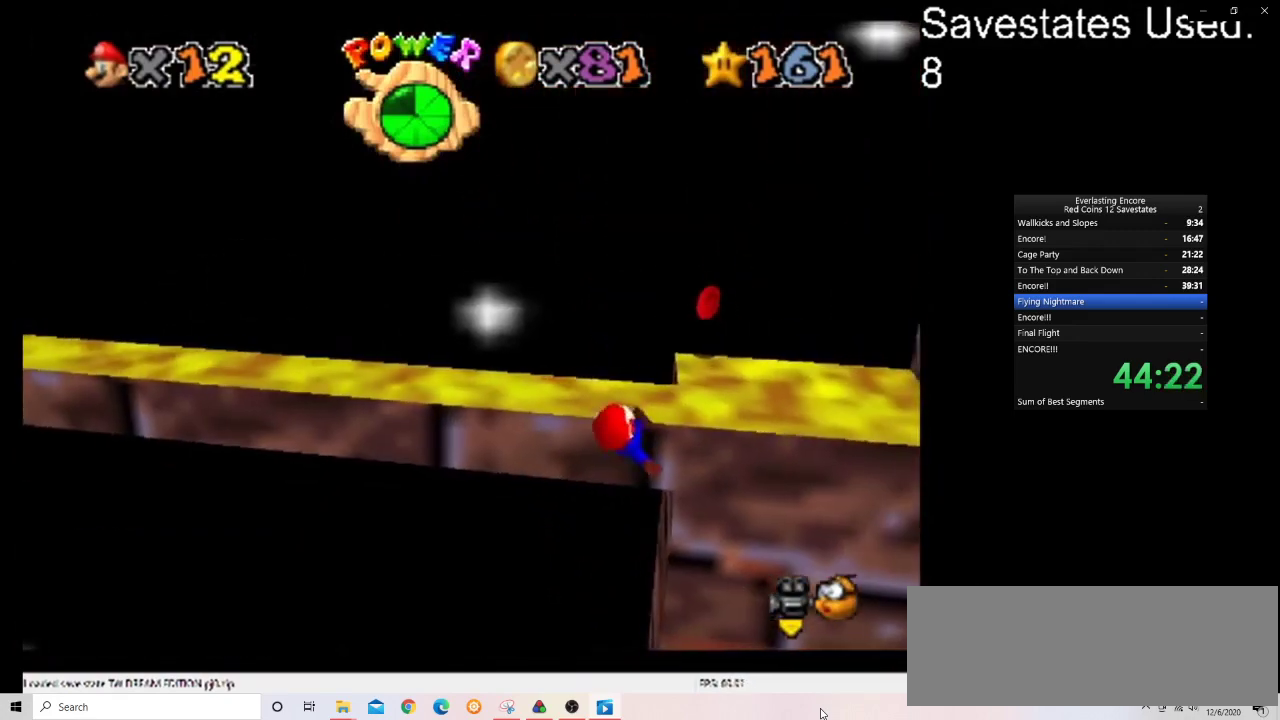
{"dt_ms": 500, "buttons": ["A"], "left_stick": "center", "events": [[33, "left_stick", "center"], [500, "A", "down"]]}
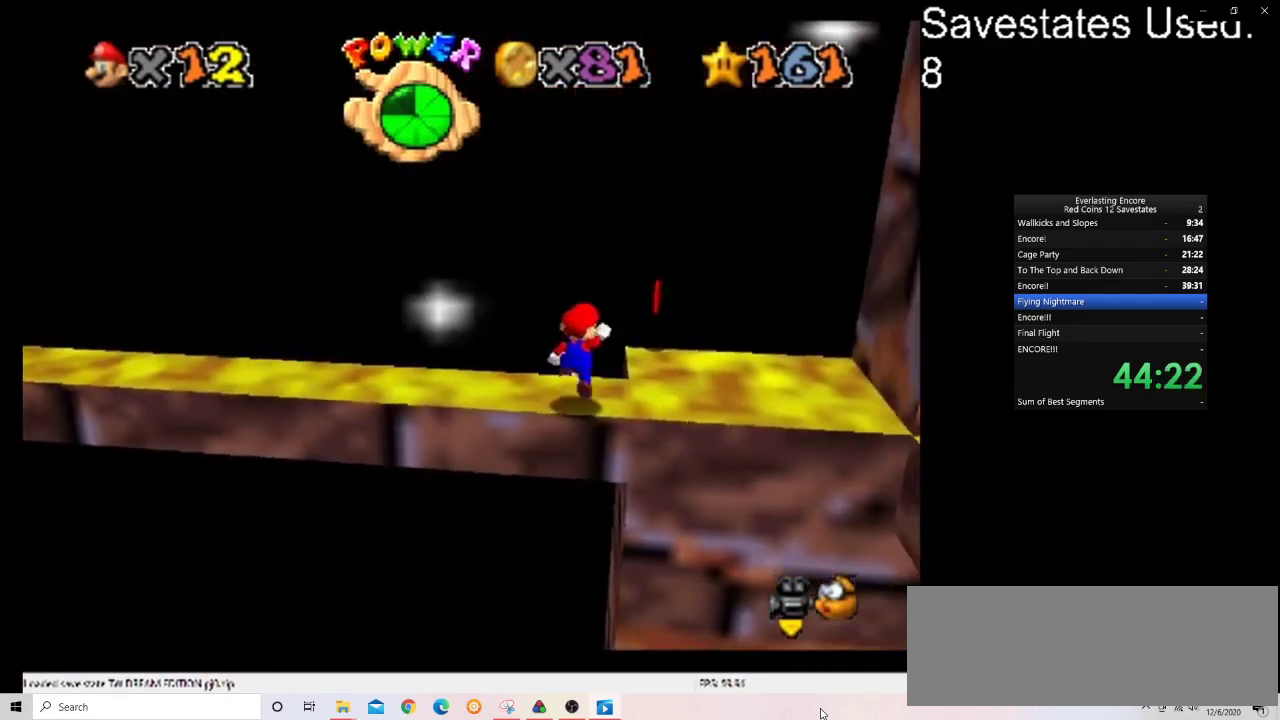
{"dt_ms": 300, "buttons": ["A"], "left_stick": "up-right", "events": [[33, "left_stick", "up-right"]]}
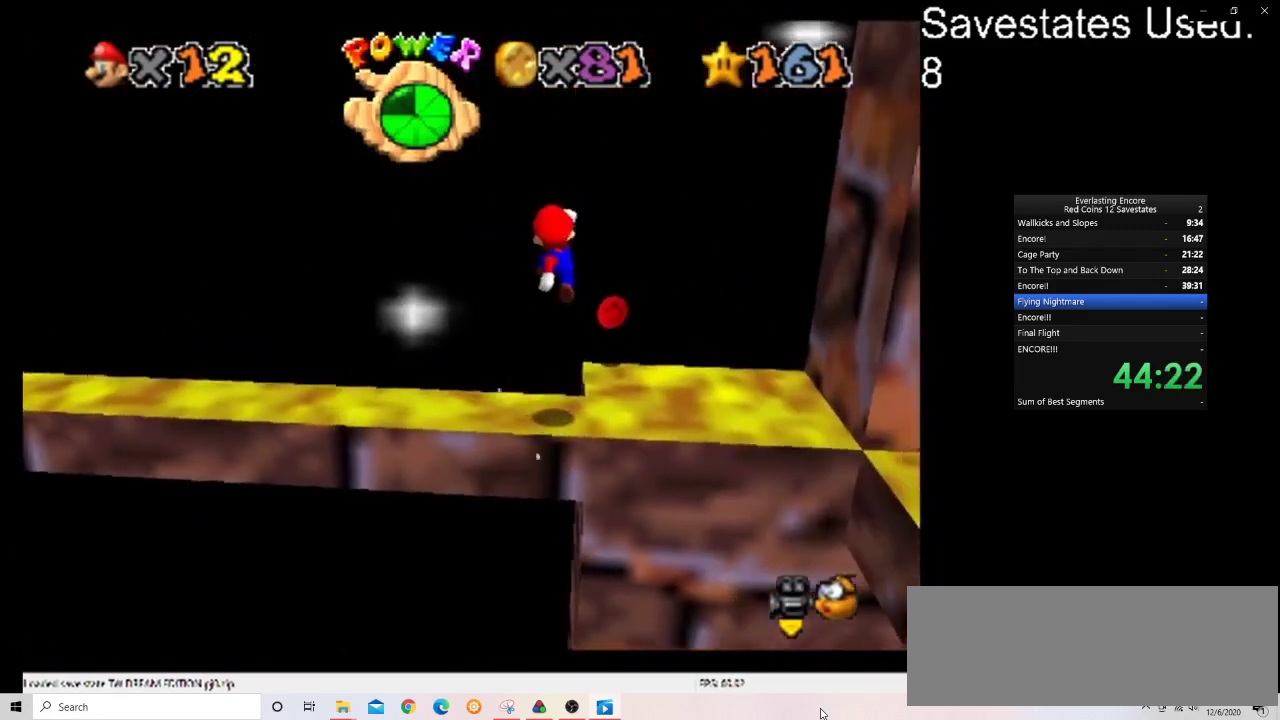
{"dt_ms": 600, "buttons": [], "left_stick": "right", "events": [[33, "left_stick", "up"], [333, "A", "up"], [333, "left_stick", "center"], [400, "left_stick", "right"], [433, "C_DOWN", "down"], [433, "C_LEFT", "down"], [567, "C_DOWN", "up"], [567, "C_LEFT", "up"]]}
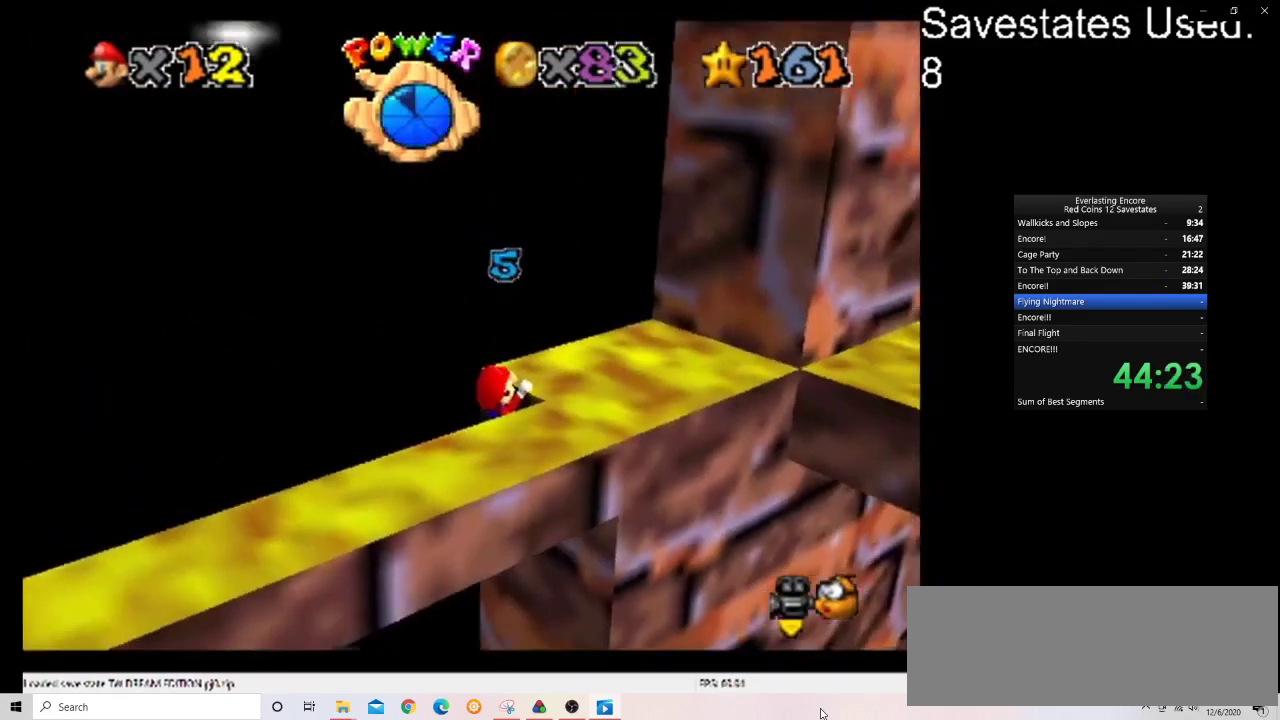
{"dt_ms": 600, "buttons": [], "left_stick": "up", "events": [[33, "left_stick", "up-right"], [67, "C_DOWN", "down"], [67, "C_LEFT", "down"], [200, "C_DOWN", "up"], [200, "C_LEFT", "up"], [200, "left_stick", "up"]]}
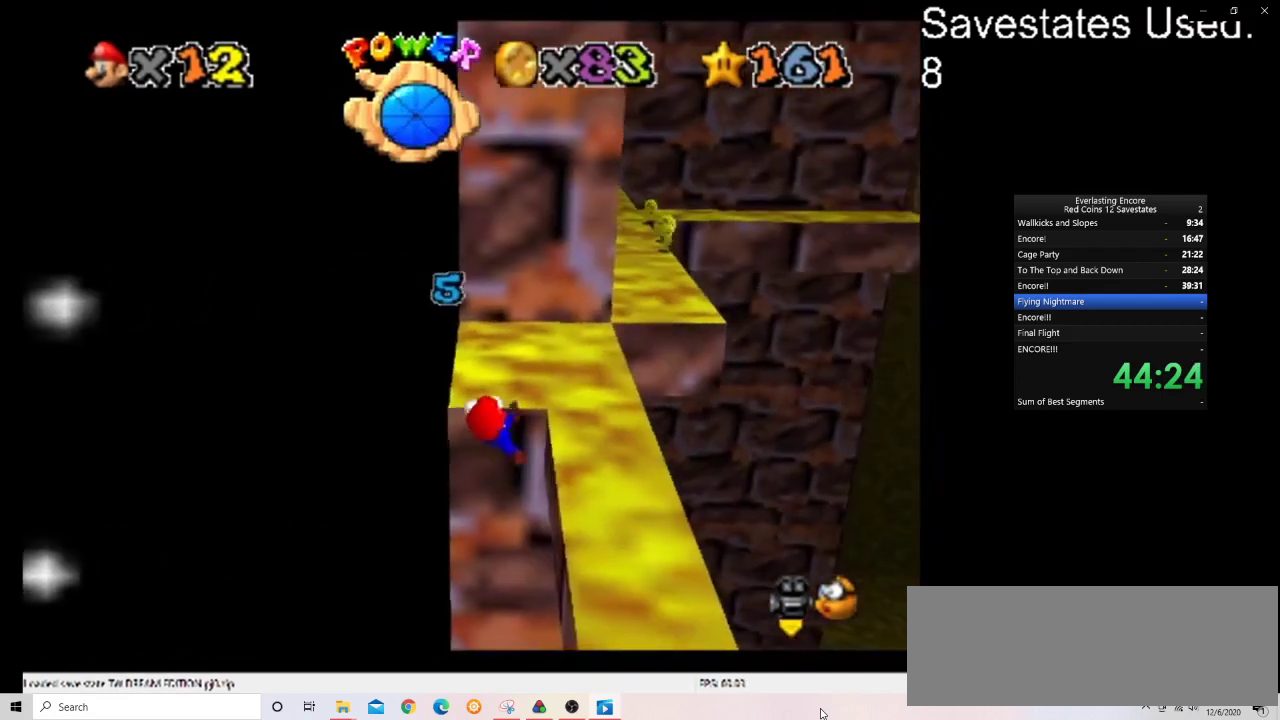
{"dt_ms": 500, "buttons": [], "left_stick": "center", "events": [[67, "left_stick", "center"]]}
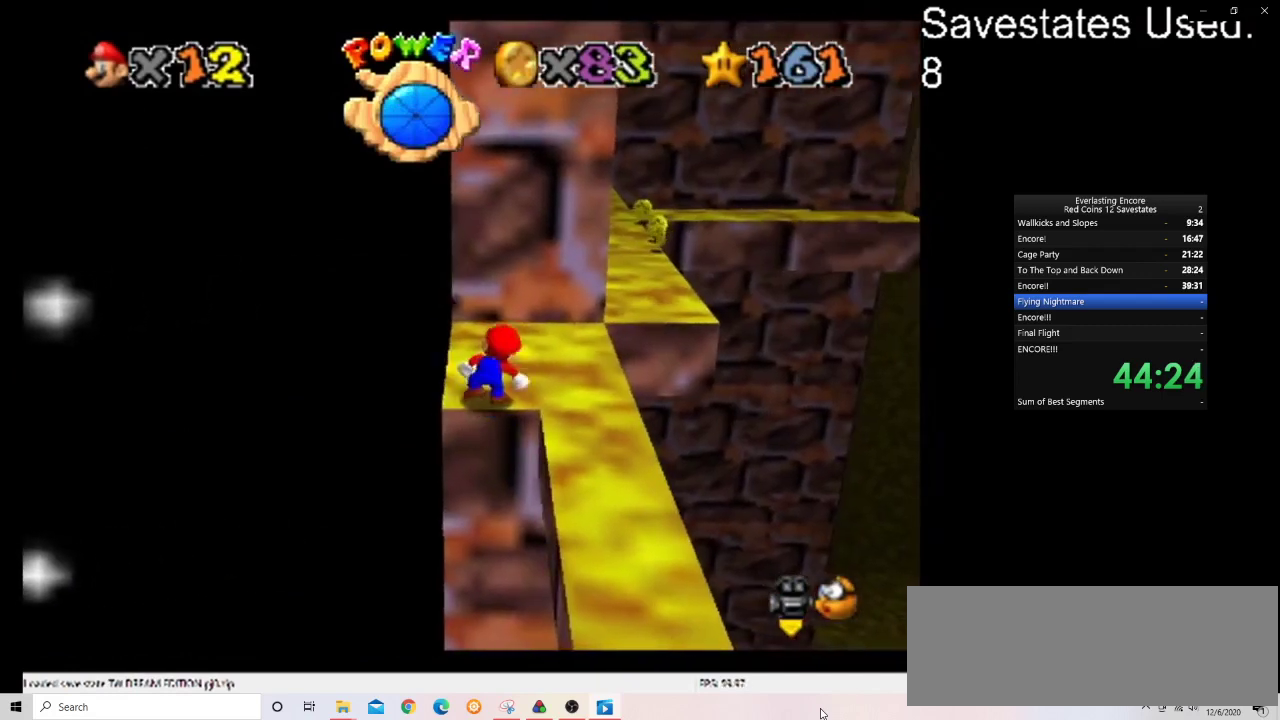
{"dt_ms": 400, "buttons": ["A"], "left_stick": "down", "events": [[100, "A", "down"], [133, "left_stick", "down-right"], [367, "left_stick", "down"]]}